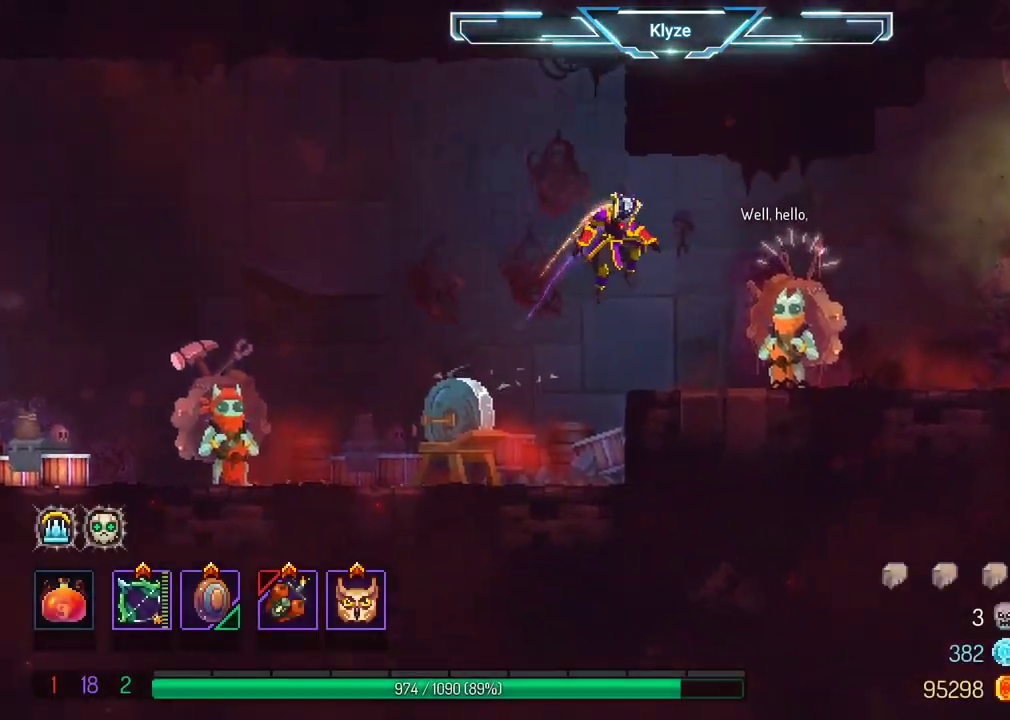
Gameplay with a controller (Xbox layout); each line is a JSON object with the inputs held at the frame after it. "events" lists button and stick changes between this image and that frame as [ms after this image, input, new state], when the widget could be followed in between. Not read: L3 R3.
{"buttons": [], "left_stick": "center", "right_stick": "center", "events": [[267, "DPAD_RIGHT", "up"], [300, "R1", "down"], [383, "R1", "up"]]}
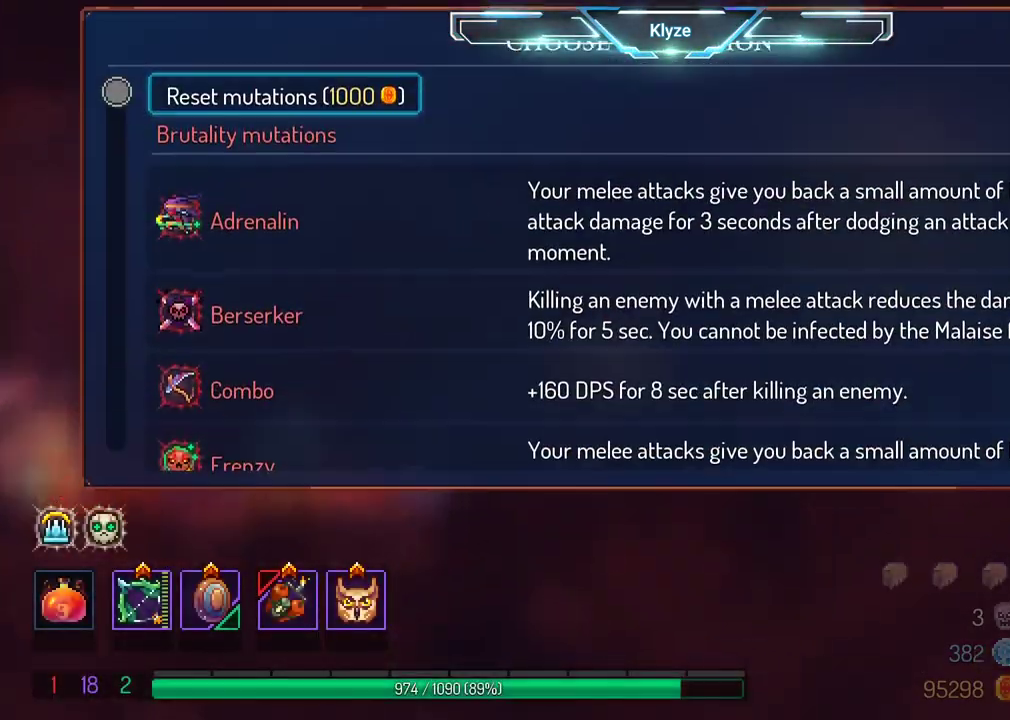
{"buttons": [], "left_stick": "center", "right_stick": "center", "events": []}
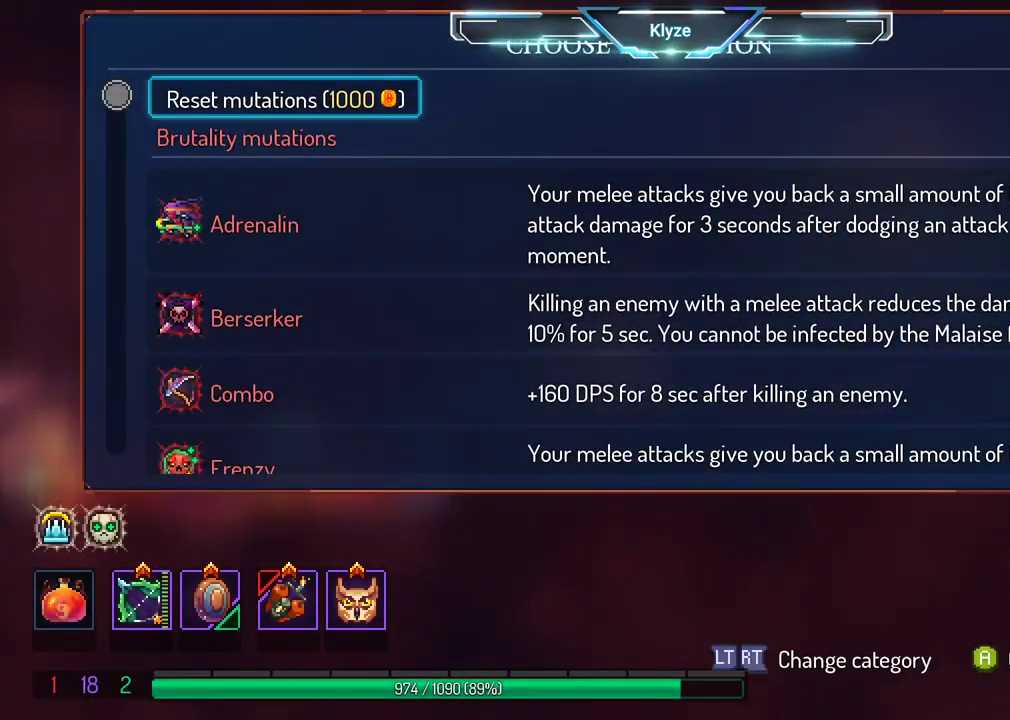
{"buttons": [], "left_stick": "center", "right_stick": "center", "events": []}
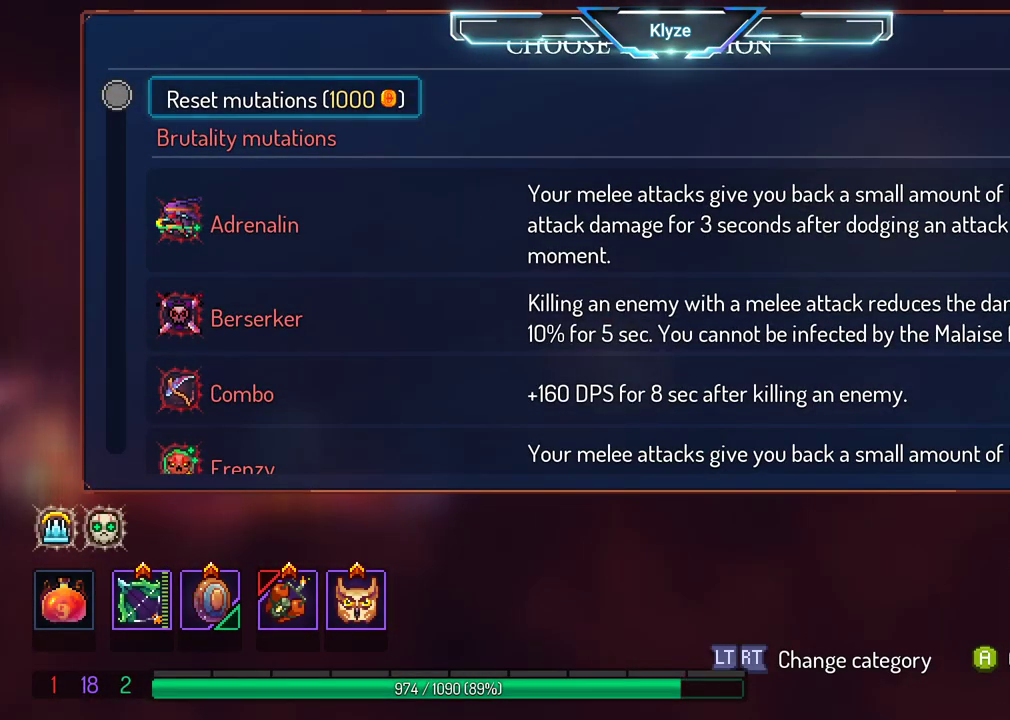
{"buttons": [], "left_stick": "center", "right_stick": "center", "events": []}
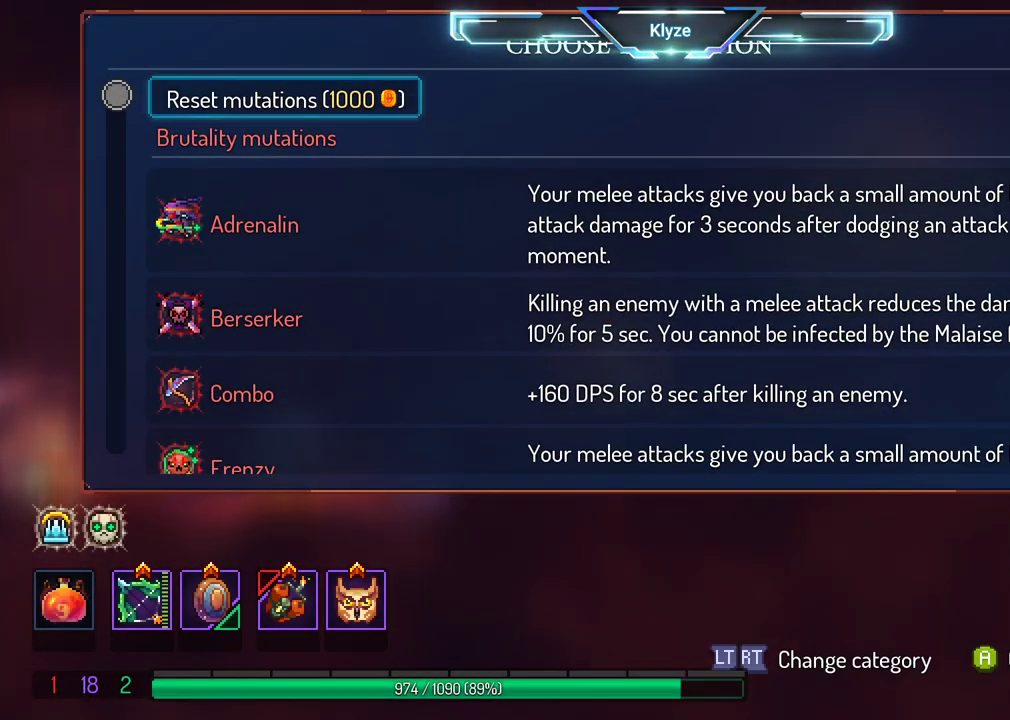
{"buttons": ["DPAD_DOWN"], "left_stick": "center", "right_stick": "center", "events": [[350, "DPAD_DOWN", "down"]]}
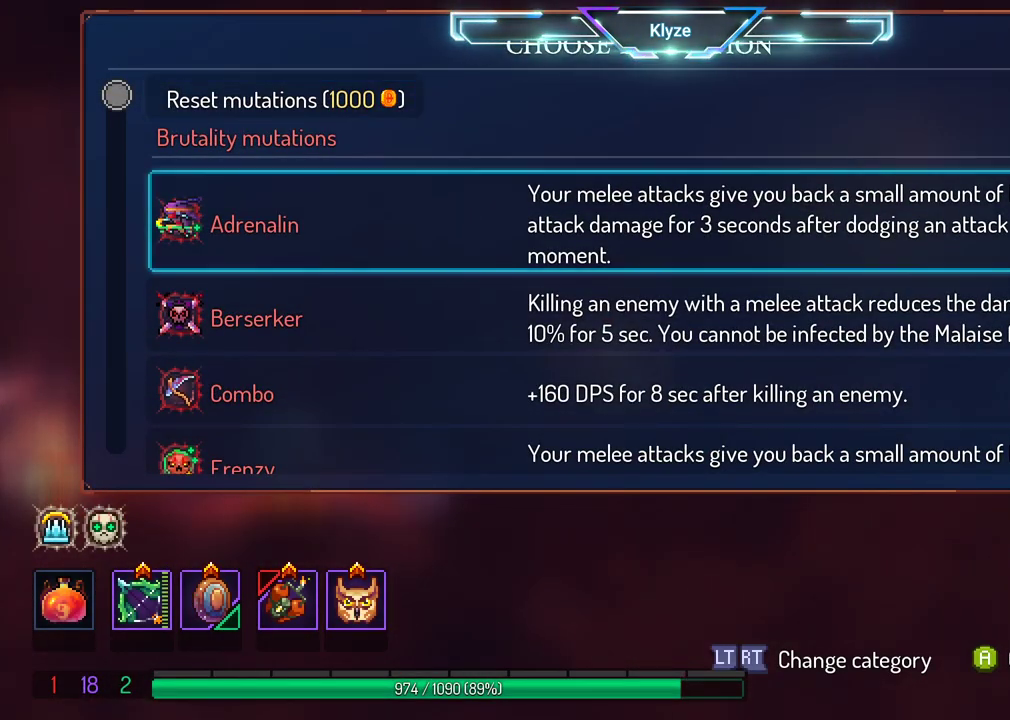
{"buttons": ["DPAD_UP"], "left_stick": "center", "right_stick": "center", "events": [[50, "DPAD_DOWN", "up"], [267, "DPAD_UP", "down"]]}
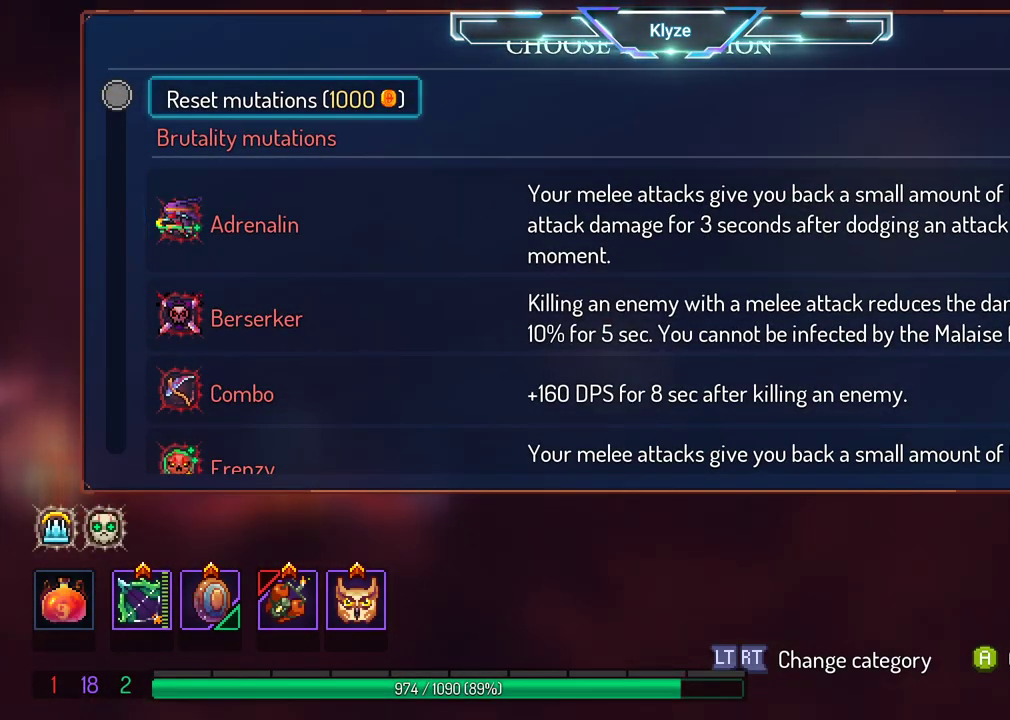
{"buttons": ["DPAD_UP"], "left_stick": "center", "right_stick": "center", "events": [[350, "DPAD_UP", "up"], [483, "DPAD_UP", "down"]]}
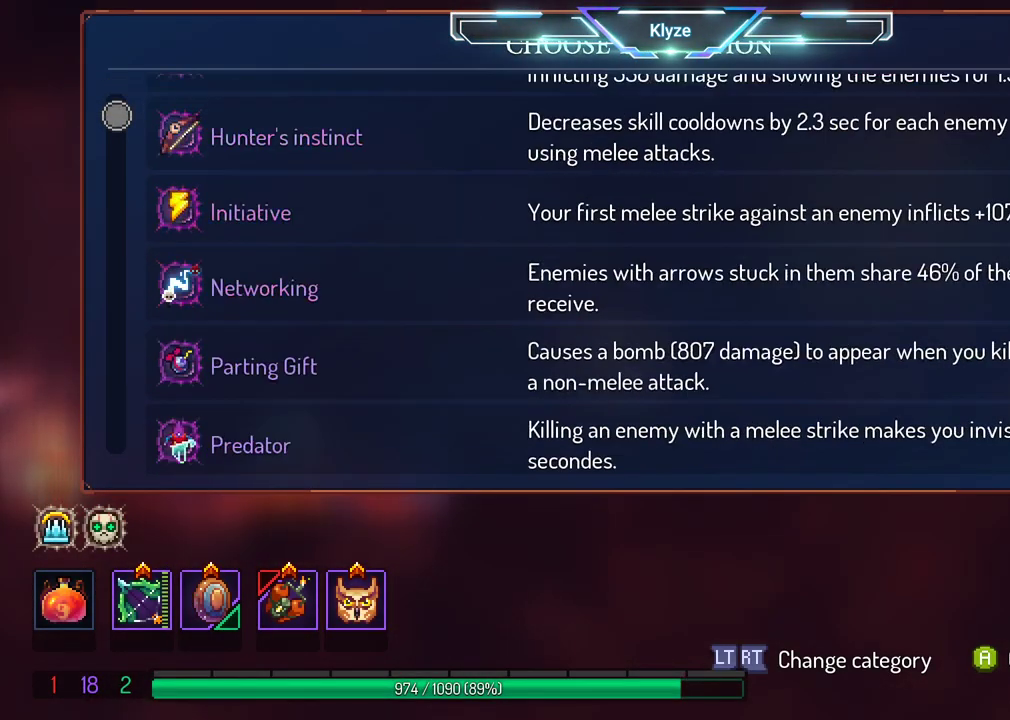
{"buttons": ["DPAD_UP"], "left_stick": "center", "right_stick": "center", "events": []}
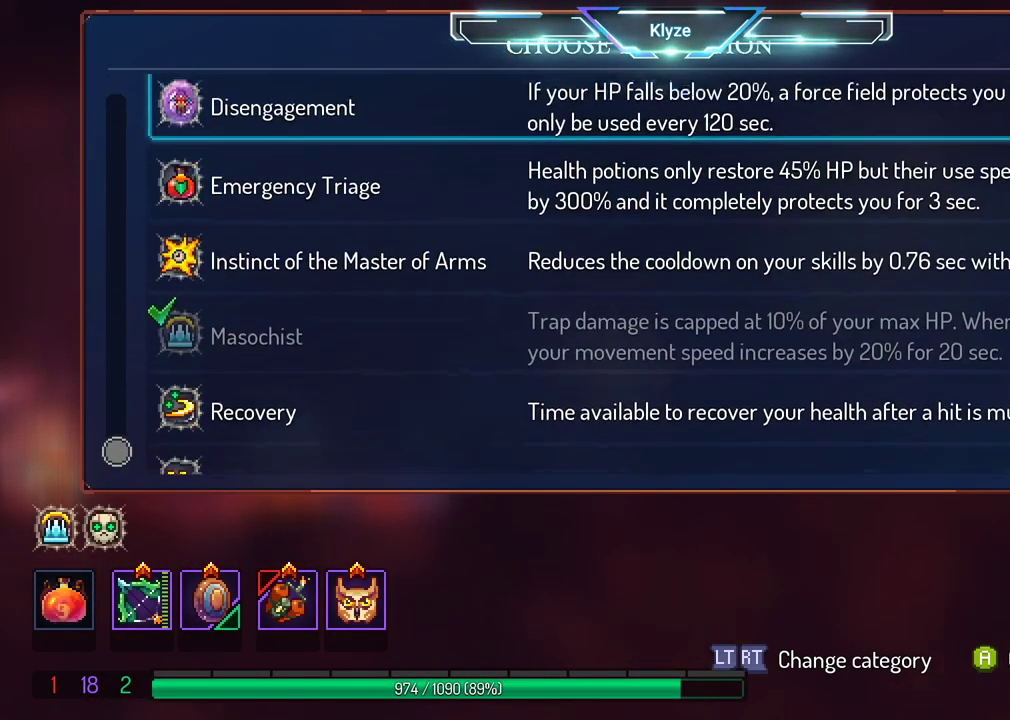
{"buttons": ["DPAD_UP"], "left_stick": "center", "right_stick": "center", "events": [[217, "DPAD_UP", "up"], [483, "DPAD_UP", "down"]]}
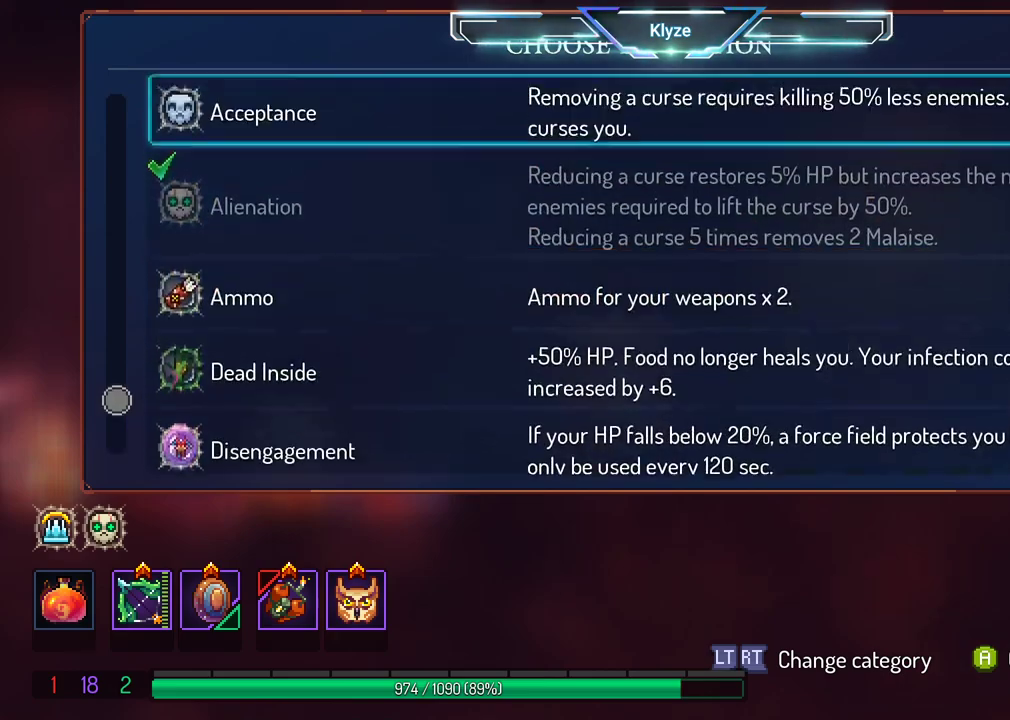
{"buttons": [], "left_stick": "center", "right_stick": "center", "events": [[317, "DPAD_UP", "up"]]}
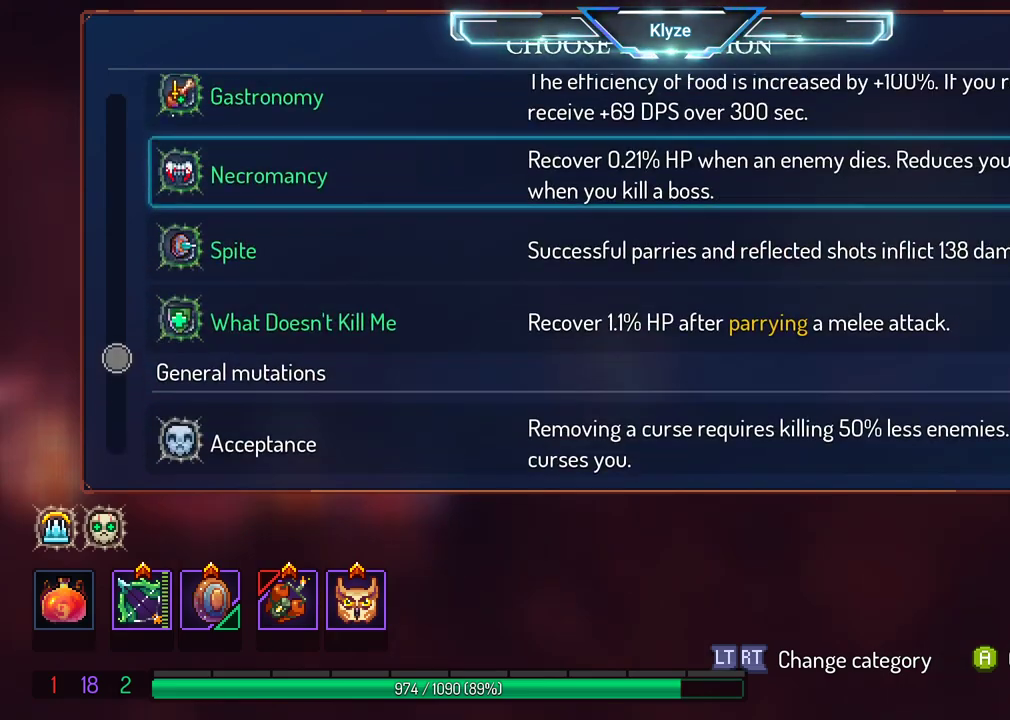
{"buttons": [], "left_stick": "center", "right_stick": "center", "events": []}
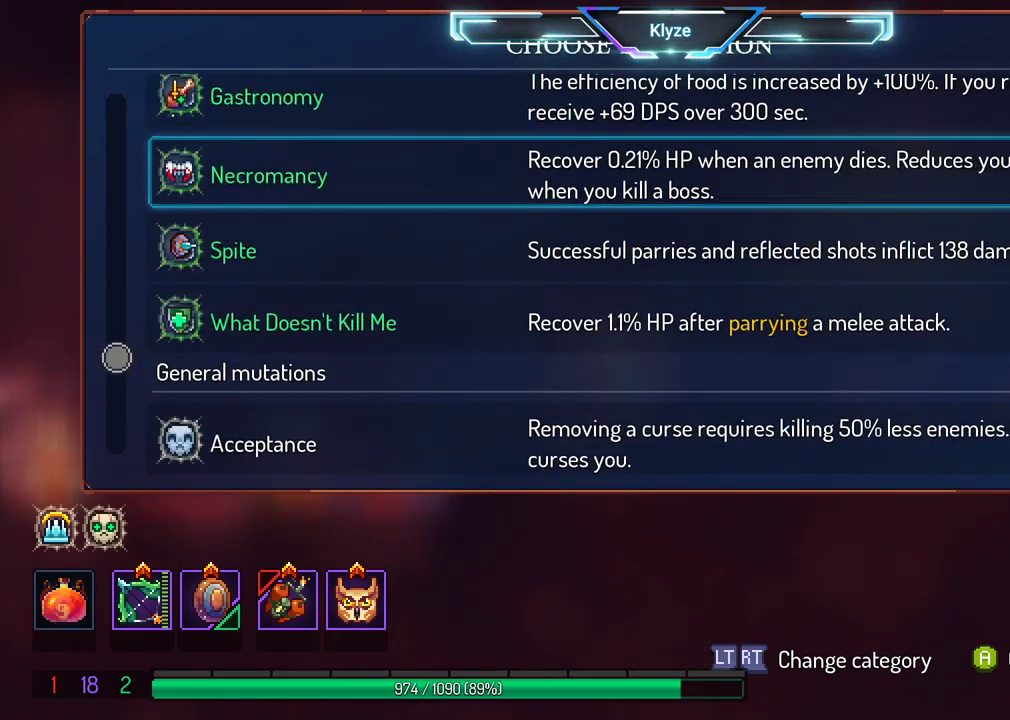
{"buttons": ["DPAD_RIGHT"], "left_stick": "center", "right_stick": "center", "events": [[150, "A", "down"], [250, "A", "up"], [283, "DPAD_RIGHT", "down"], [400, "B", "down"], [483, "B", "up"]]}
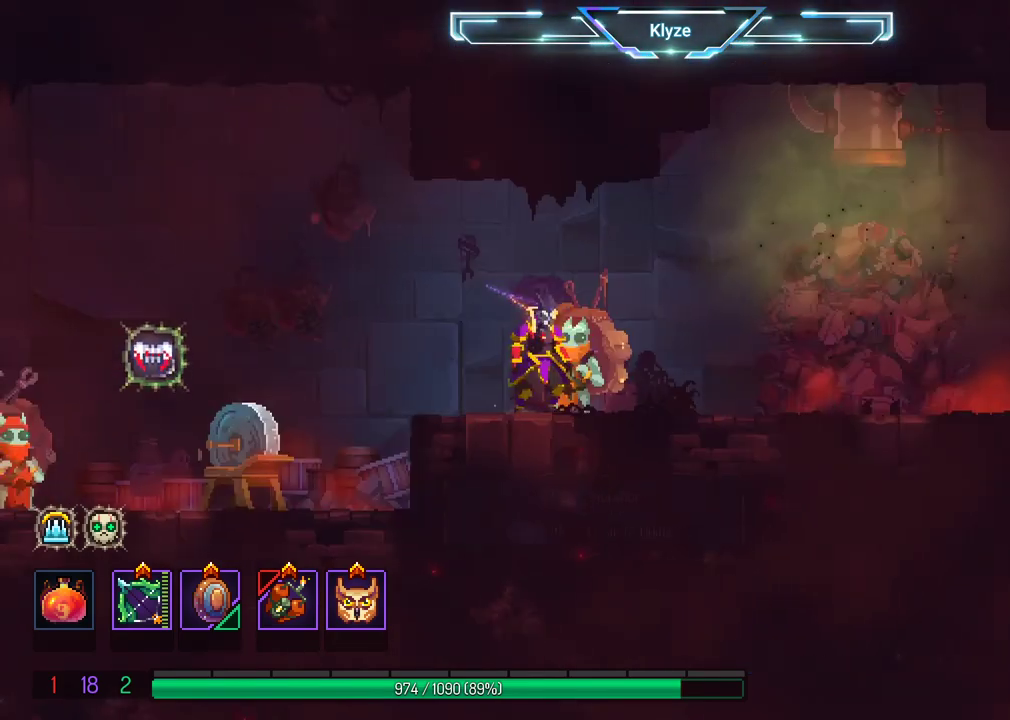
{"buttons": ["DPAD_RIGHT"], "left_stick": "center", "right_stick": "center", "events": [[67, "B", "down"], [233, "B", "up"]]}
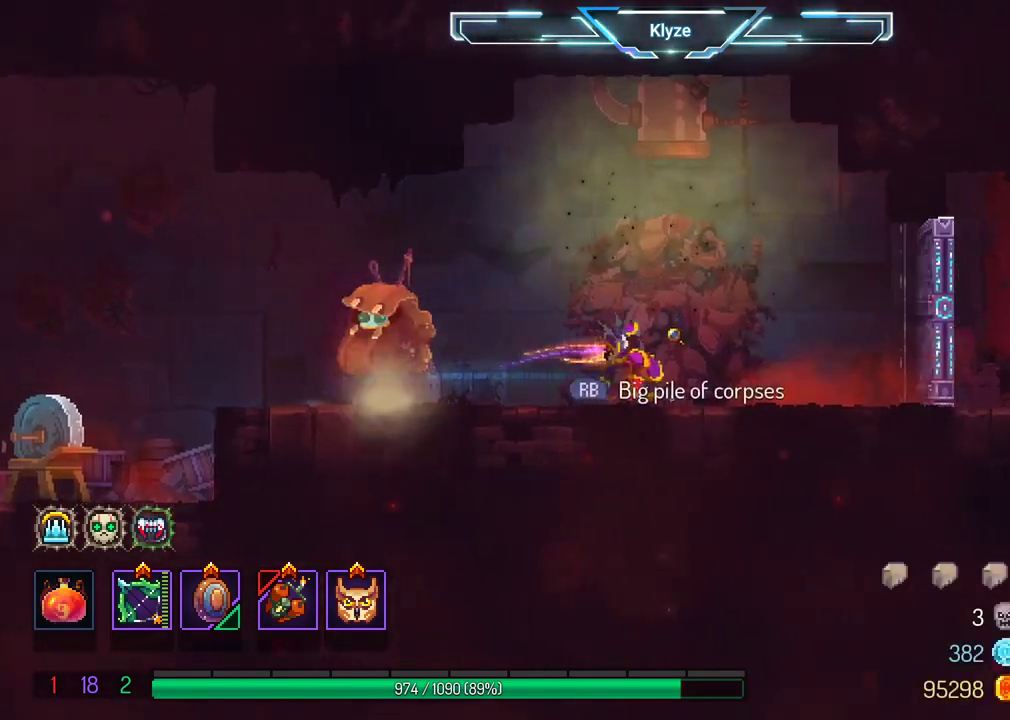
{"buttons": ["B", "DPAD_RIGHT"], "left_stick": "center", "right_stick": "center", "events": [[117, "A", "down"], [250, "A", "up"], [483, "B", "down"]]}
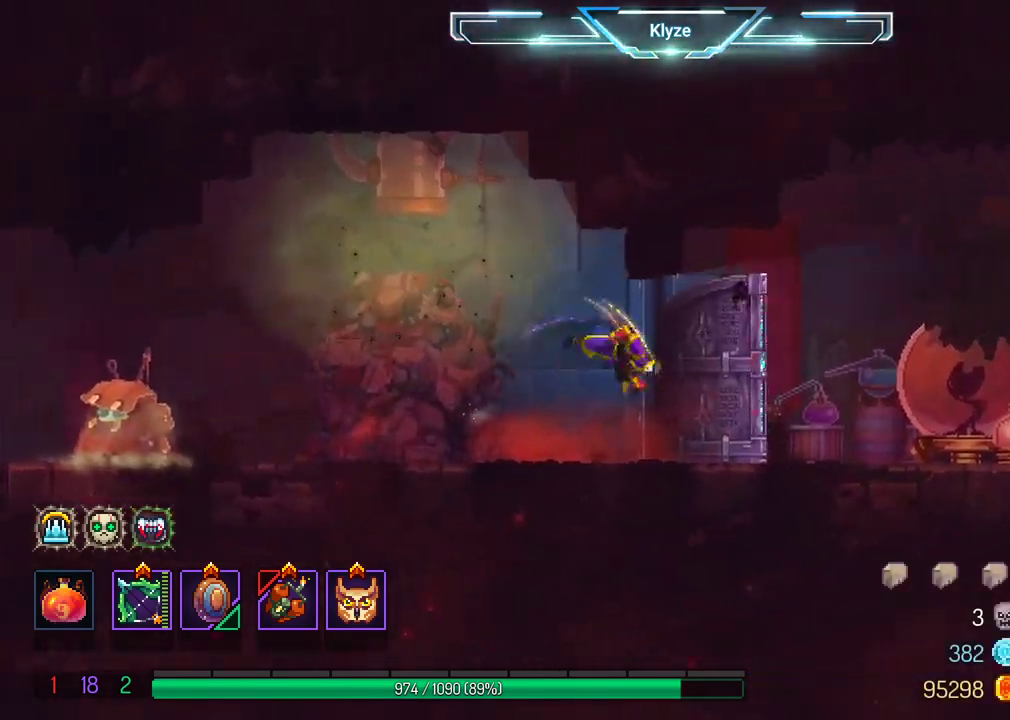
{"buttons": ["DPAD_RIGHT"], "left_stick": "center", "right_stick": "center", "events": [[100, "B", "up"]]}
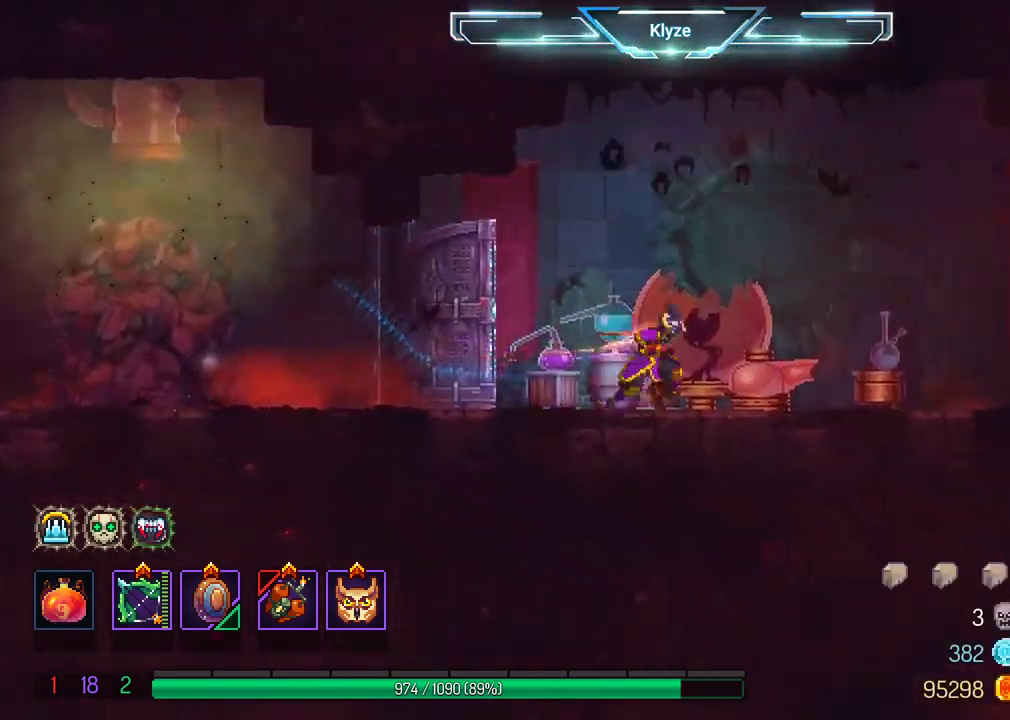
{"buttons": ["DPAD_RIGHT"], "left_stick": "center", "right_stick": "center", "events": [[133, "A", "down"], [300, "A", "up"]]}
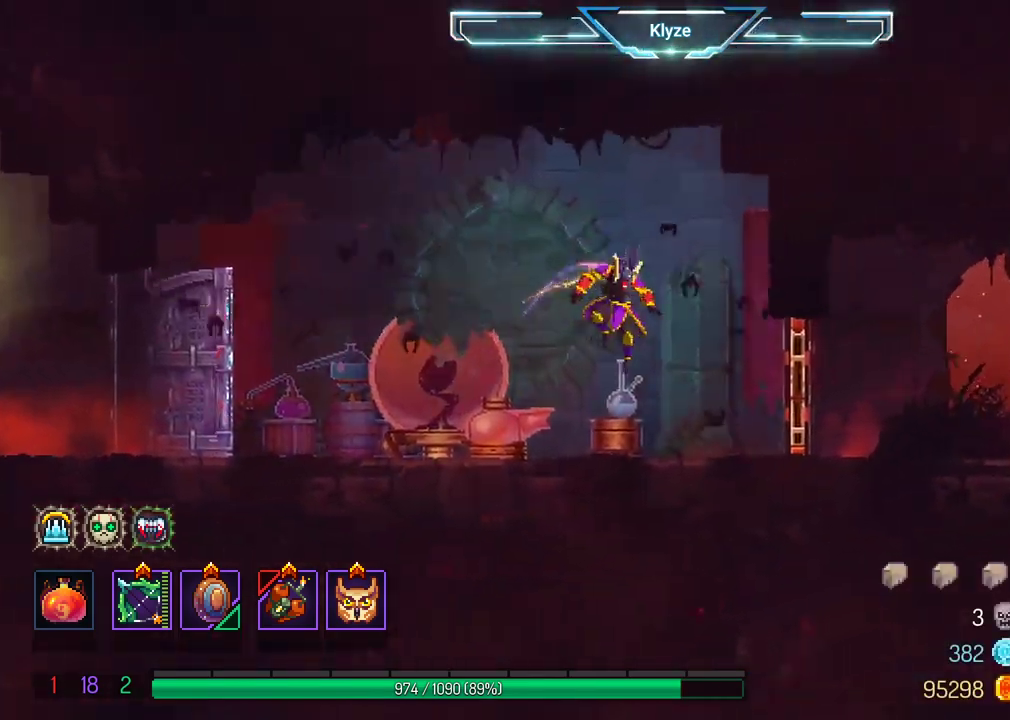
{"buttons": ["DPAD_RIGHT"], "left_stick": "center", "right_stick": "center", "events": [[117, "B", "down"], [267, "B", "up"]]}
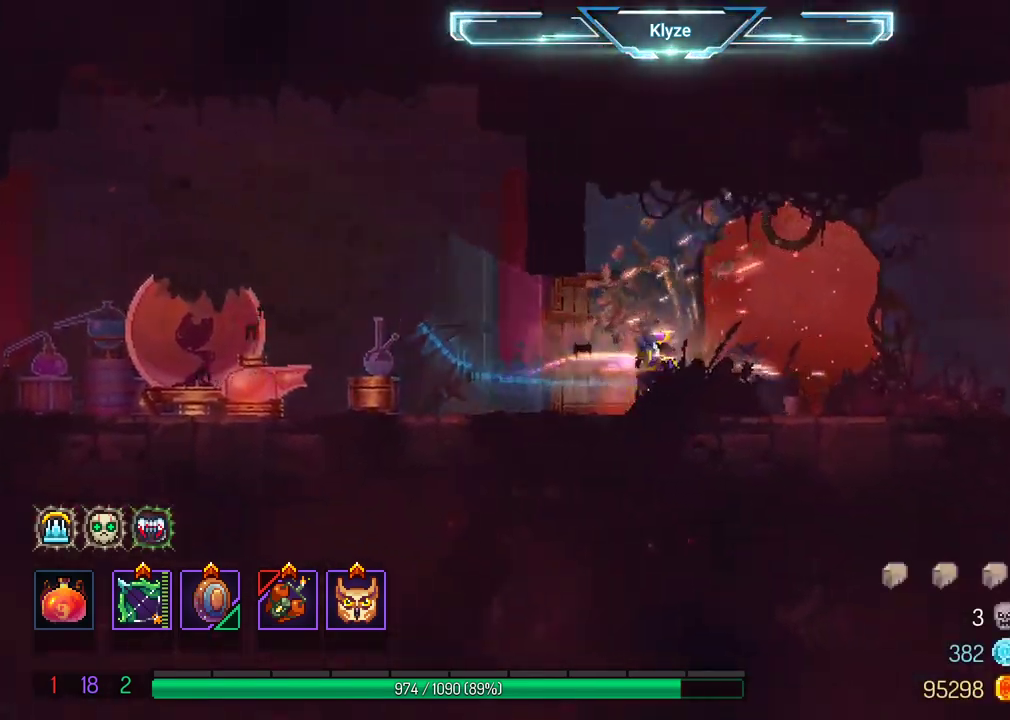
{"buttons": ["DPAD_RIGHT"], "left_stick": "center", "right_stick": "center", "events": [[33, "A", "down"], [150, "A", "up"]]}
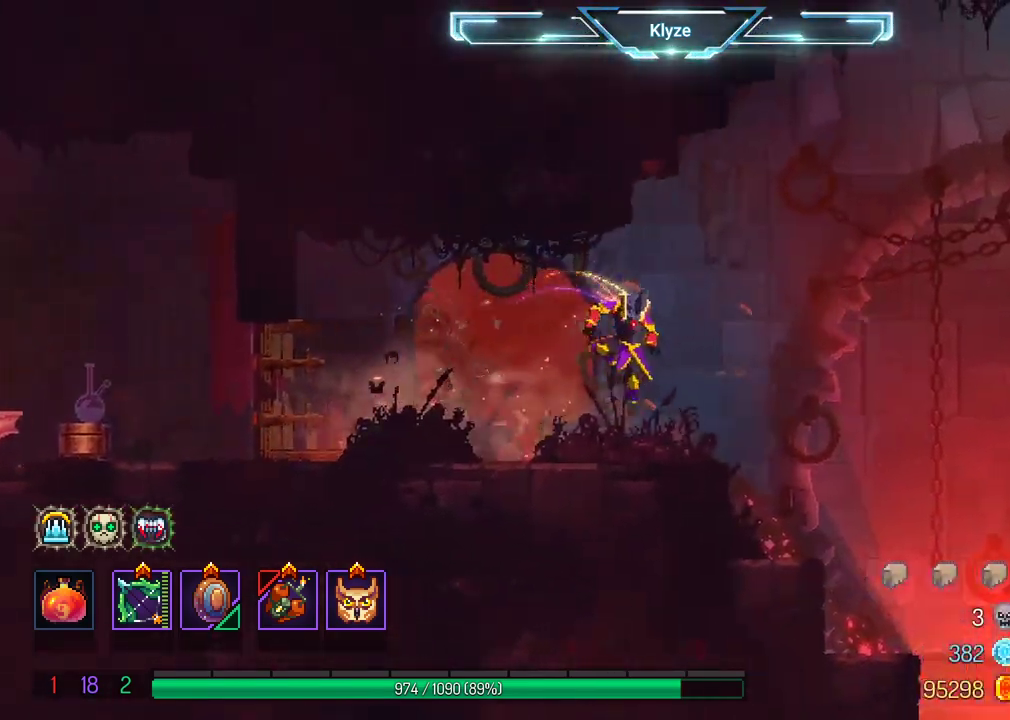
{"buttons": ["B", "DPAD_RIGHT"], "left_stick": "center", "right_stick": "center", "events": [[133, "A", "down"], [250, "A", "up"], [383, "B", "down"]]}
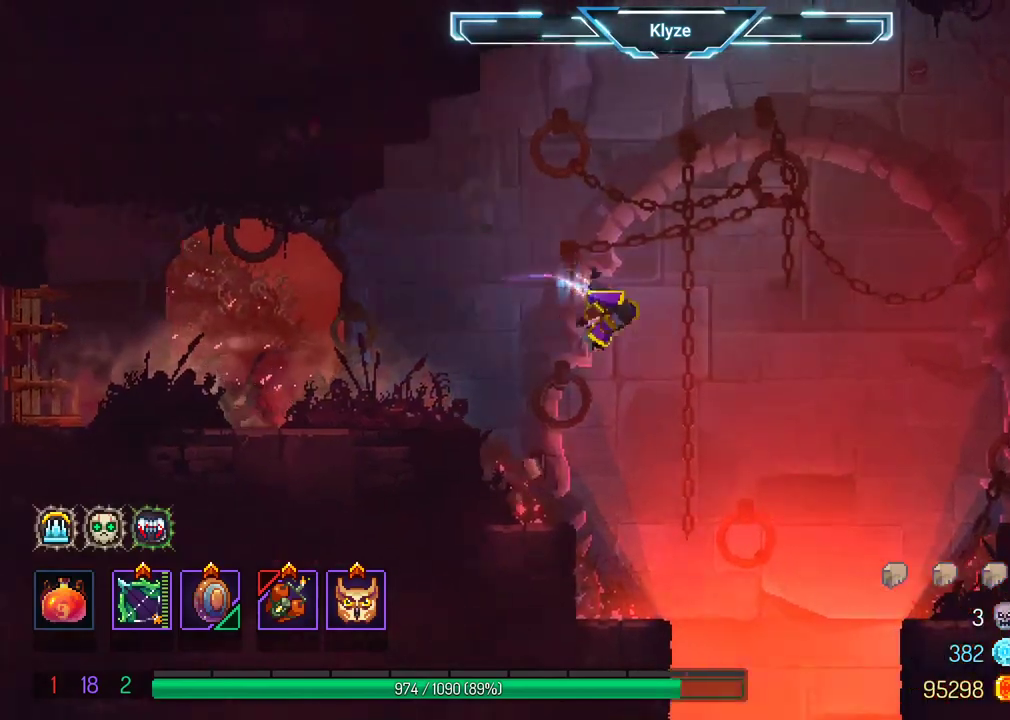
{"buttons": ["A", "DPAD_DOWN"], "left_stick": "center", "right_stick": "center", "events": [[33, "B", "up"], [150, "DPAD_DOWN", "down"], [267, "A", "down"], [283, "DPAD_RIGHT", "up"]]}
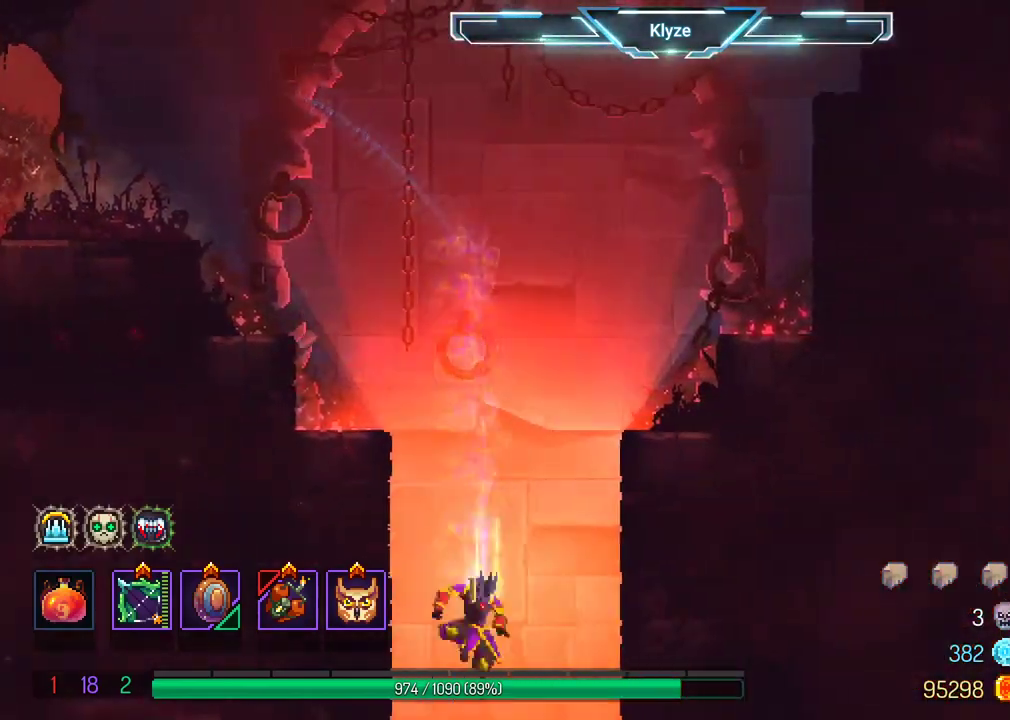
{"buttons": [], "left_stick": "center", "right_stick": "center", "events": [[117, "DPAD_RIGHT", "down"], [217, "A", "up"], [217, "DPAD_RIGHT", "up"], [267, "DPAD_DOWN", "up"]]}